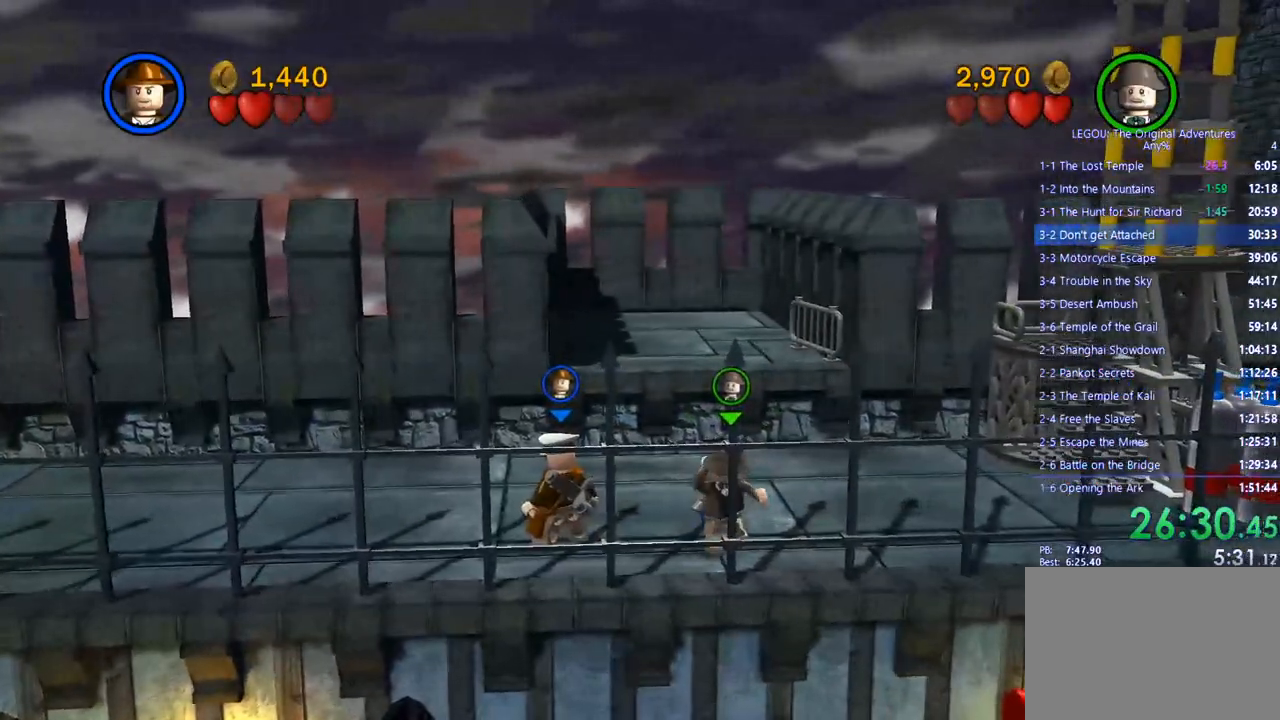
Gameplay with a controller (PlayStation layout); each line is a JSON object with the inputs held at the frame after it (dt_ms = milliseconds from this image to that frame). "events" lists button and stick changes between this image and that frame as [ms after this image, input, new state], when the widget could be followed in between. Not read: CIRCLE R3.
{"dt_ms": 500, "buttons": [], "left_stick": "center", "right_stick": "center", "events": []}
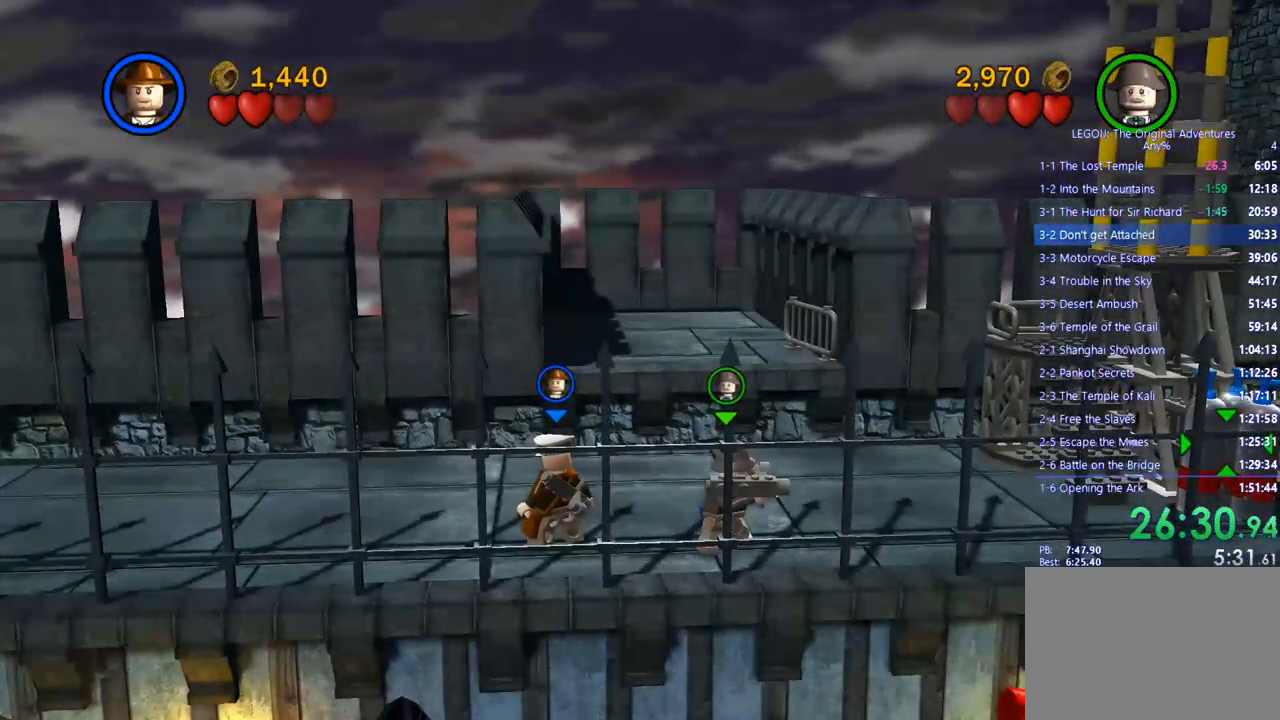
{"dt_ms": 500, "buttons": [], "left_stick": "center", "right_stick": "center", "events": []}
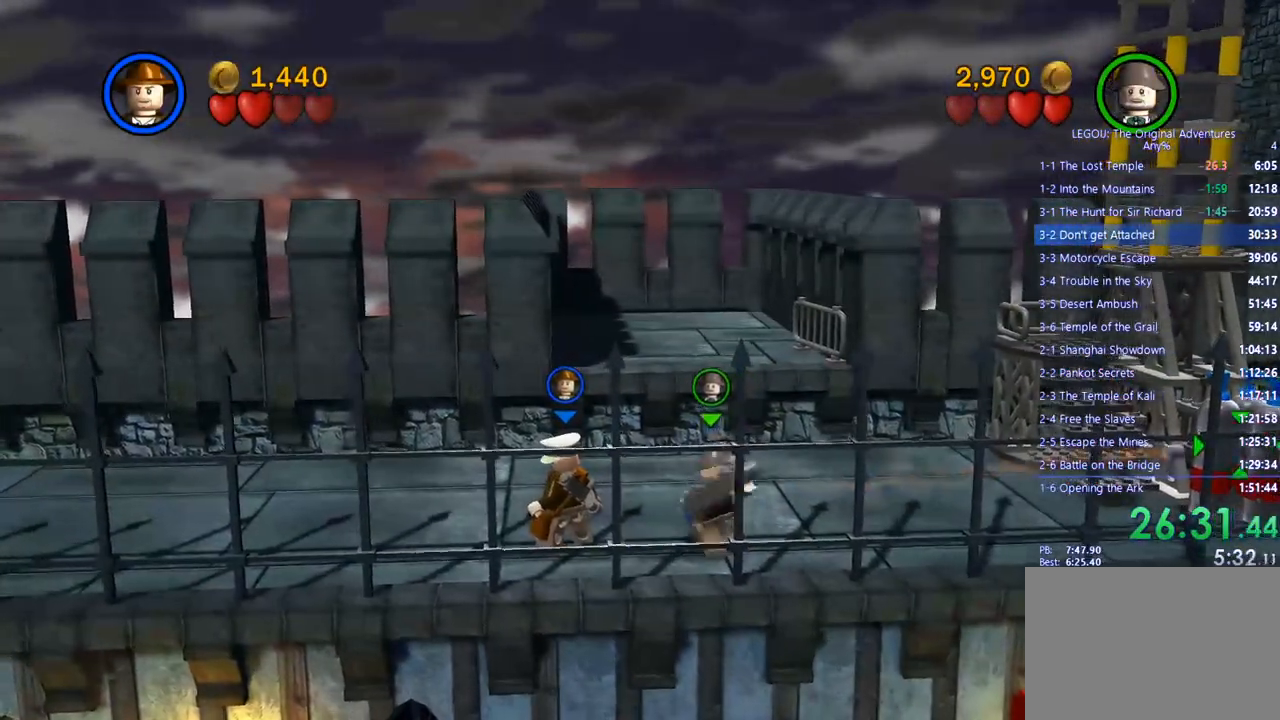
{"dt_ms": 500, "buttons": [], "left_stick": "right", "right_stick": "center", "events": [[300, "left_stick", "right"]]}
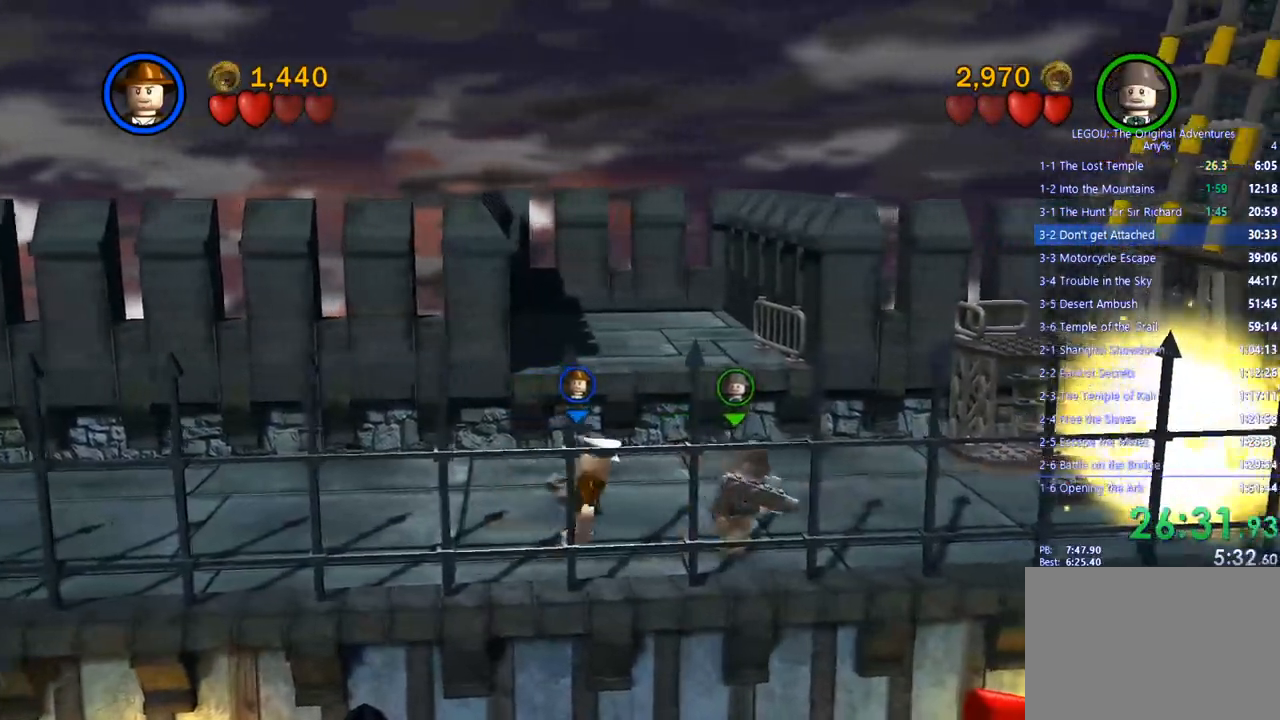
{"dt_ms": 500, "buttons": [], "left_stick": "right", "right_stick": "center", "events": []}
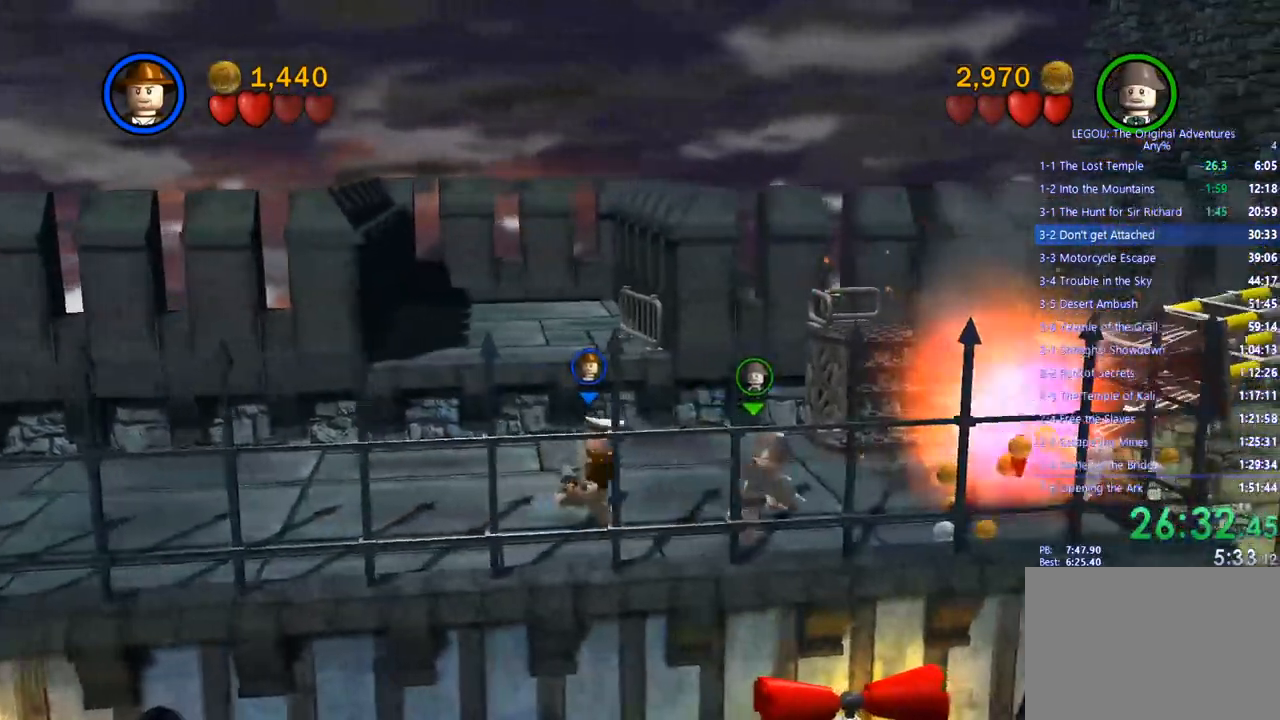
{"dt_ms": 500, "buttons": [], "left_stick": "up-right", "right_stick": "right", "events": [[500, "left_stick", "up-right"], [500, "right_stick", "right"]]}
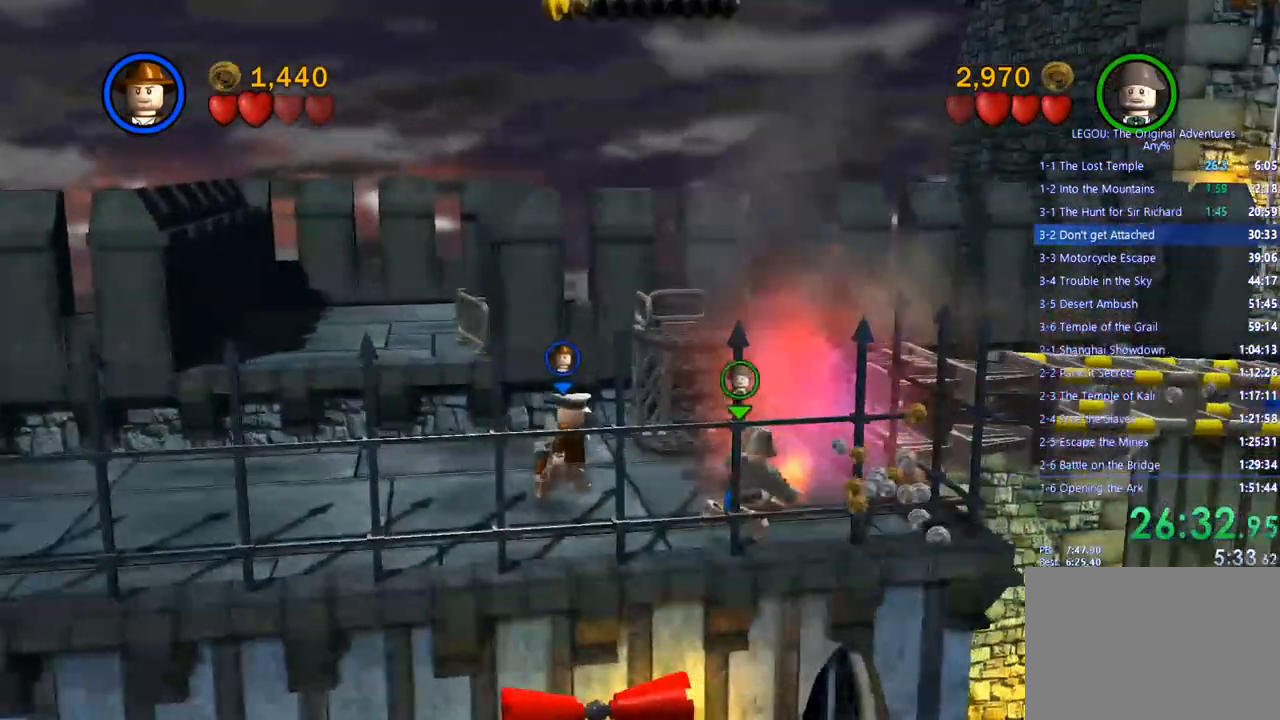
{"dt_ms": 500, "buttons": [], "left_stick": "up-right", "right_stick": "right", "events": []}
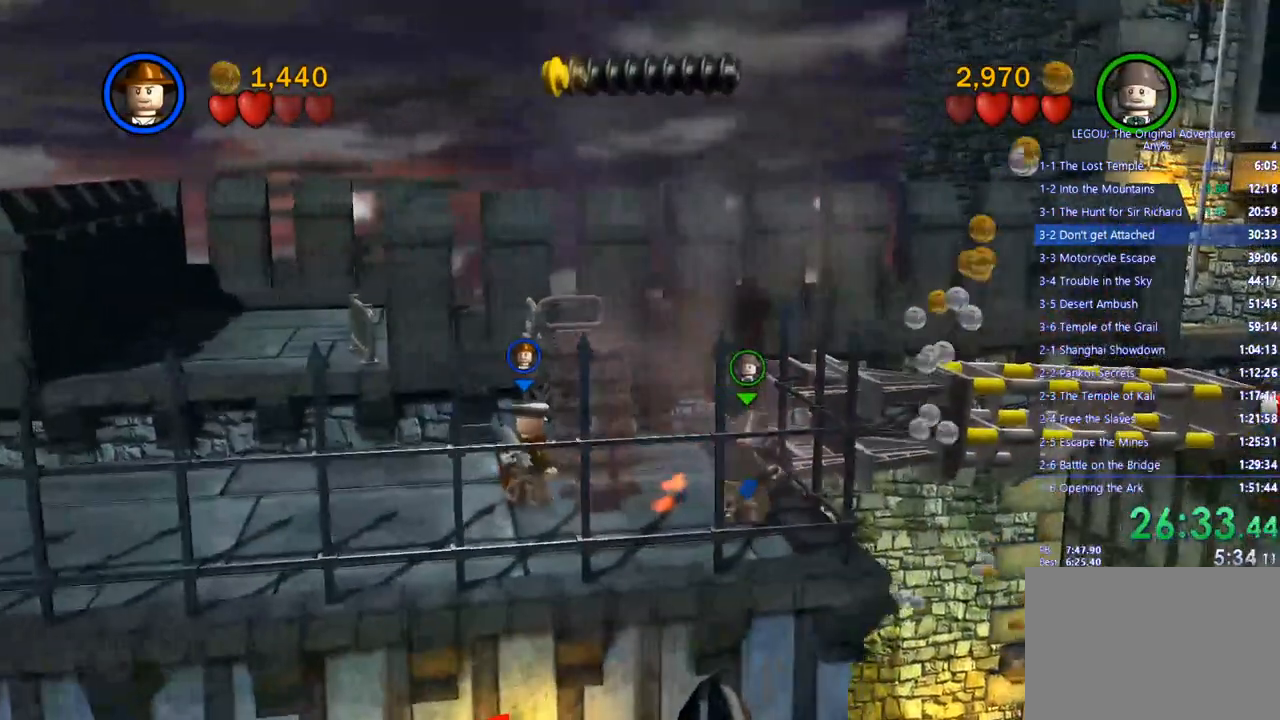
{"dt_ms": 500, "buttons": [], "left_stick": "up", "right_stick": "center", "events": [[50, "left_stick", "up"], [83, "right_stick", "center"], [300, "right_stick", "right"], [500, "right_stick", "center"]]}
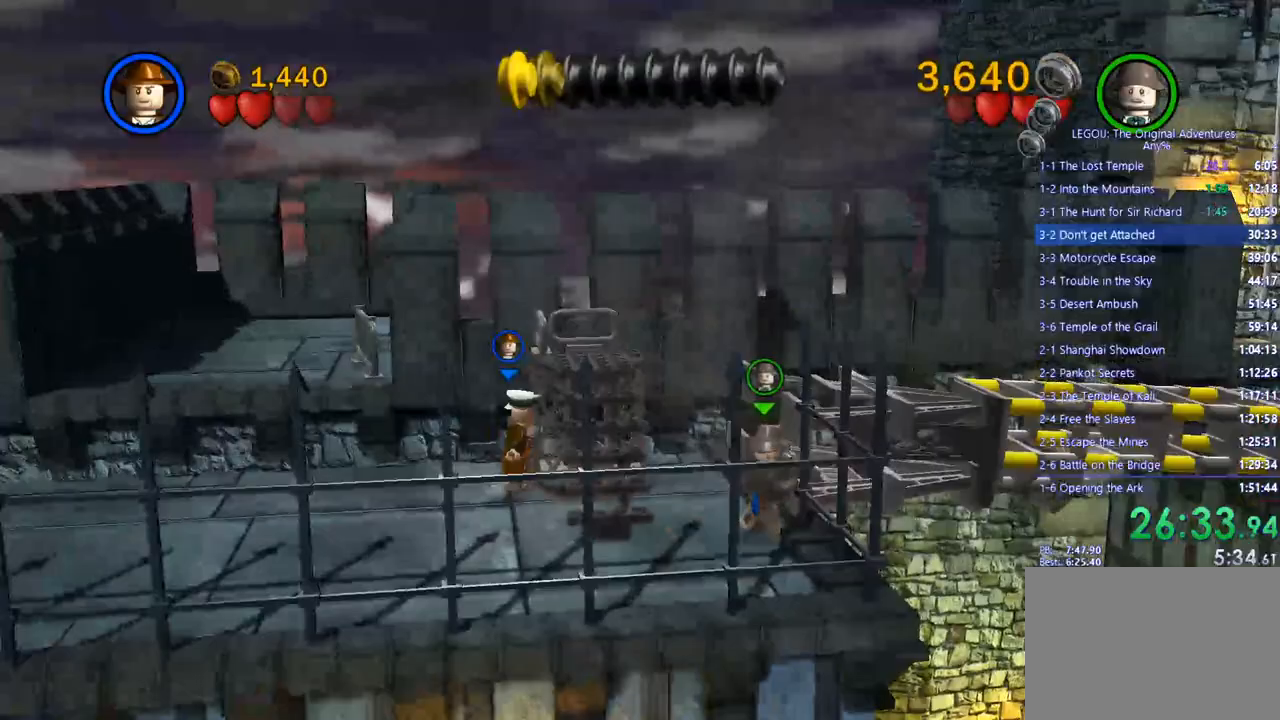
{"dt_ms": 500, "buttons": [], "left_stick": "up", "right_stick": "center", "events": []}
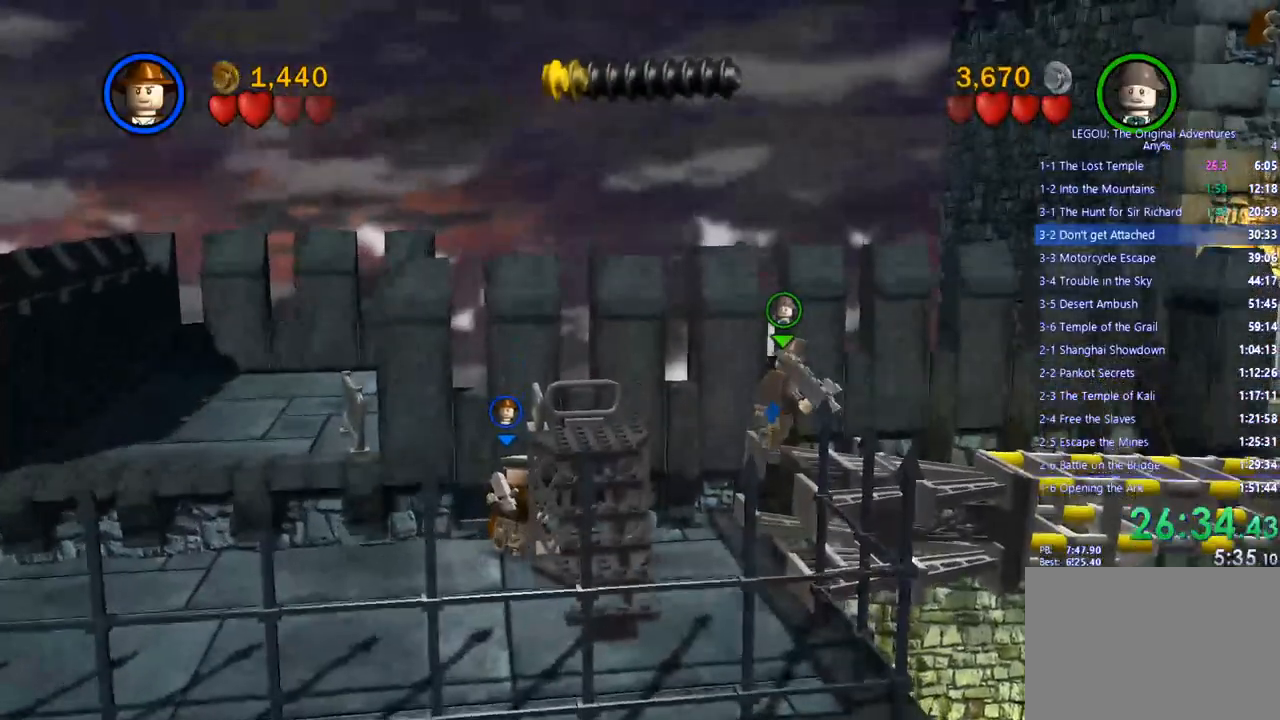
{"dt_ms": 500, "buttons": [], "left_stick": "down-right", "right_stick": "center", "events": [[200, "left_stick", "right"], [350, "left_stick", "down-right"]]}
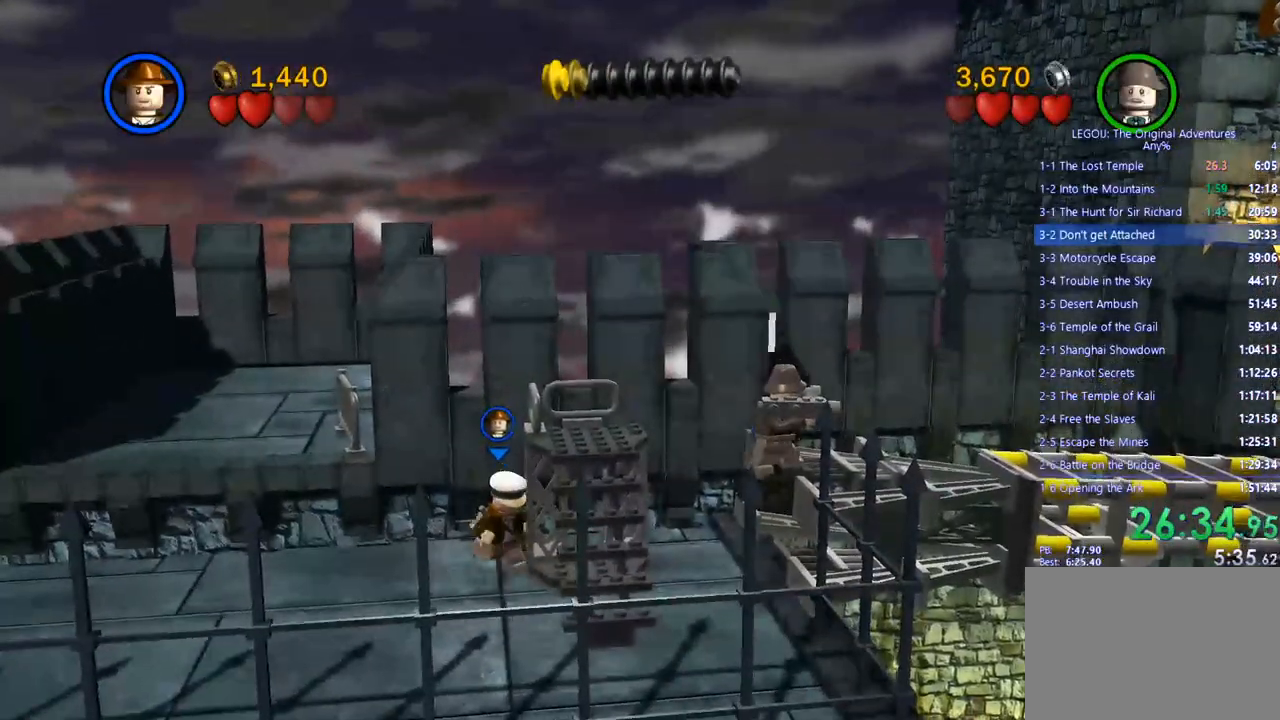
{"dt_ms": 500, "buttons": [], "left_stick": "down-right", "right_stick": "center", "events": [[250, "left_stick", "down"], [483, "left_stick", "down-right"]]}
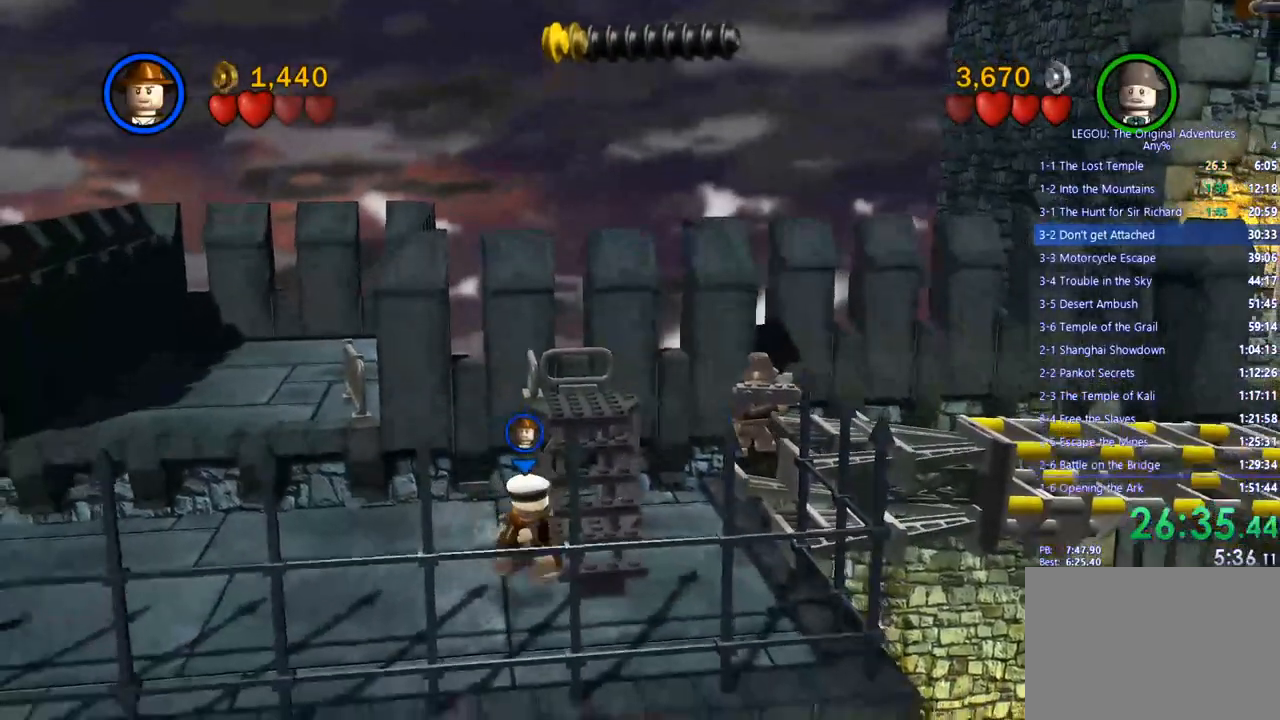
{"dt_ms": 500, "buttons": [], "left_stick": "down-right", "right_stick": "center", "events": []}
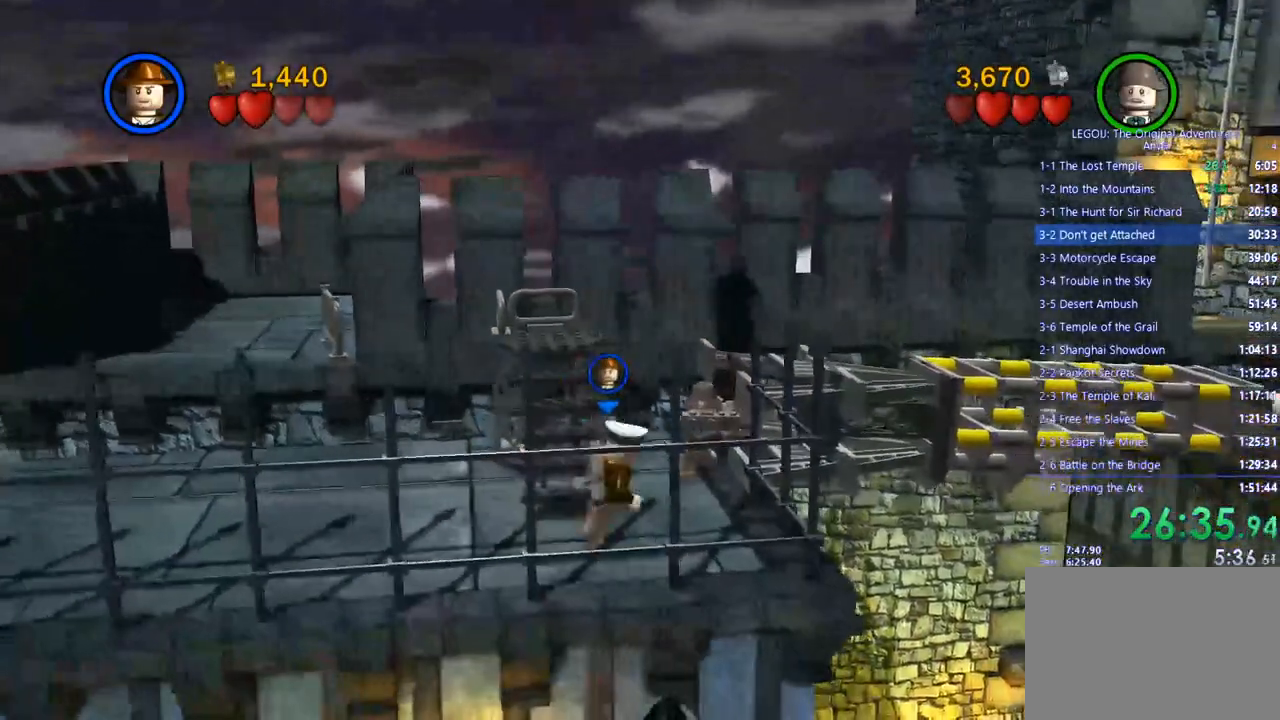
{"dt_ms": 500, "buttons": [], "left_stick": "up", "right_stick": "center"}
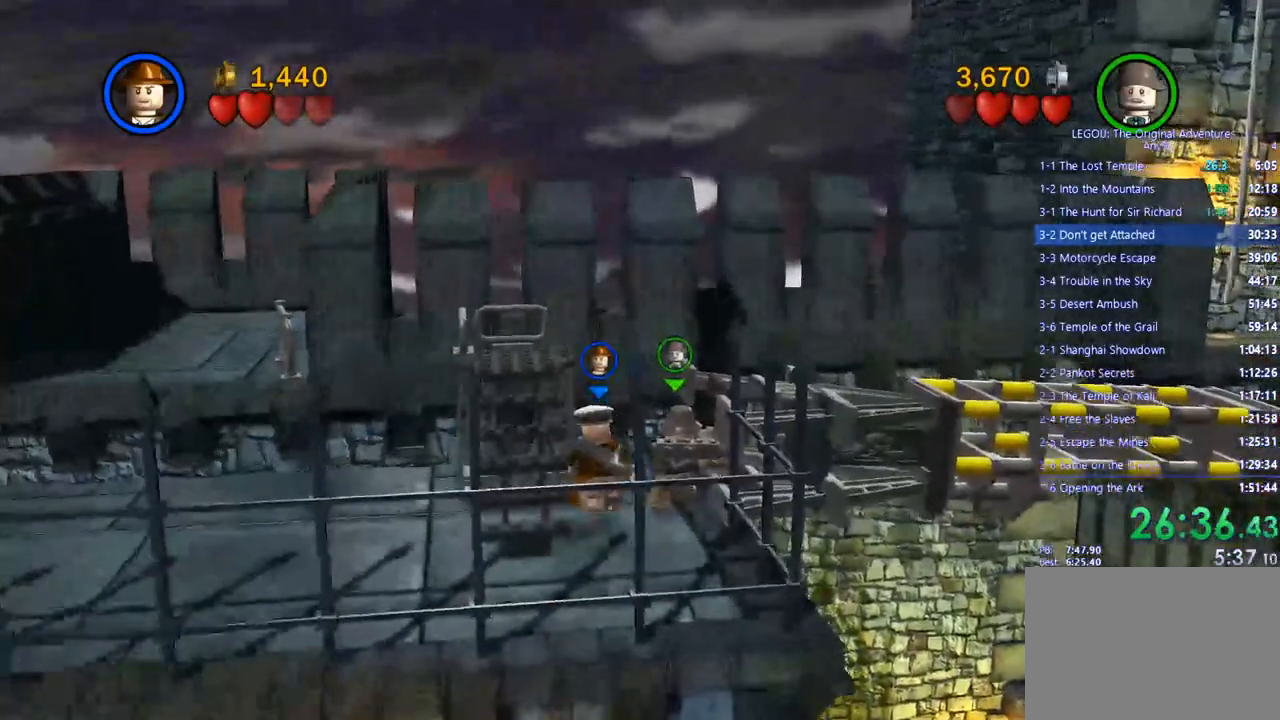
{"dt_ms": 500, "buttons": [], "left_stick": "center", "right_stick": "center"}
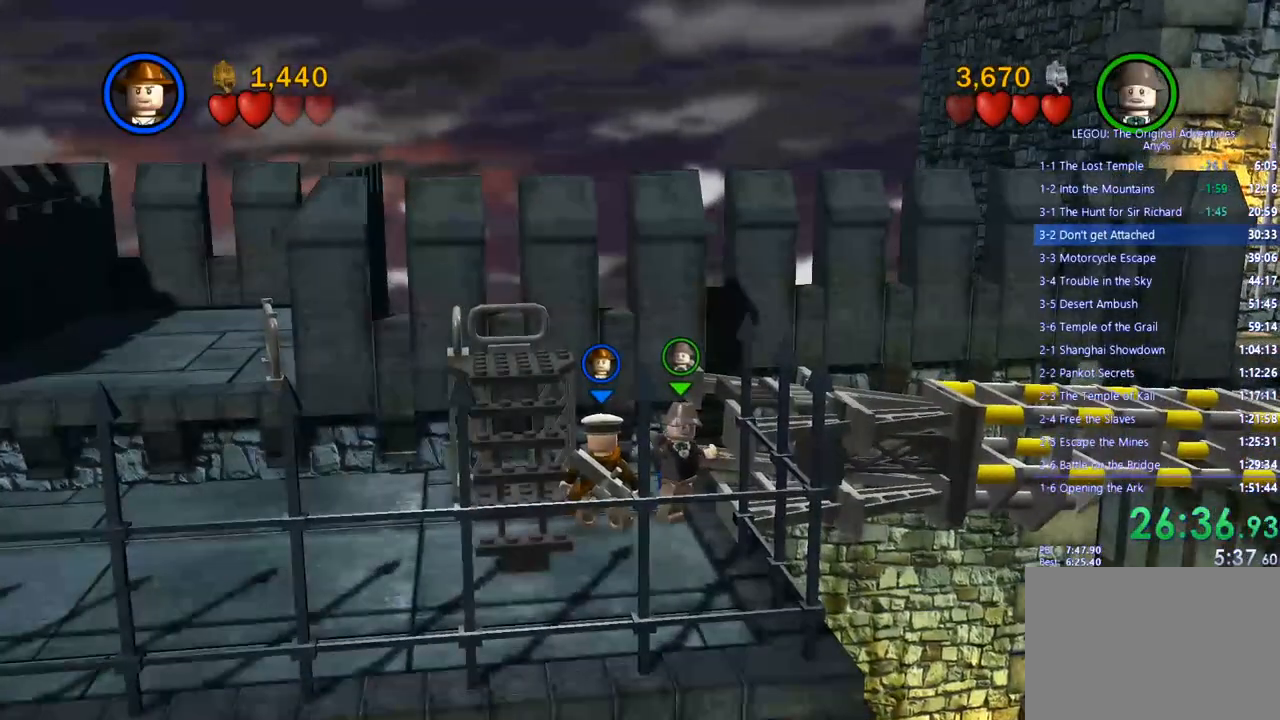
{"dt_ms": 500, "buttons": [], "left_stick": "center", "right_stick": "center", "events": []}
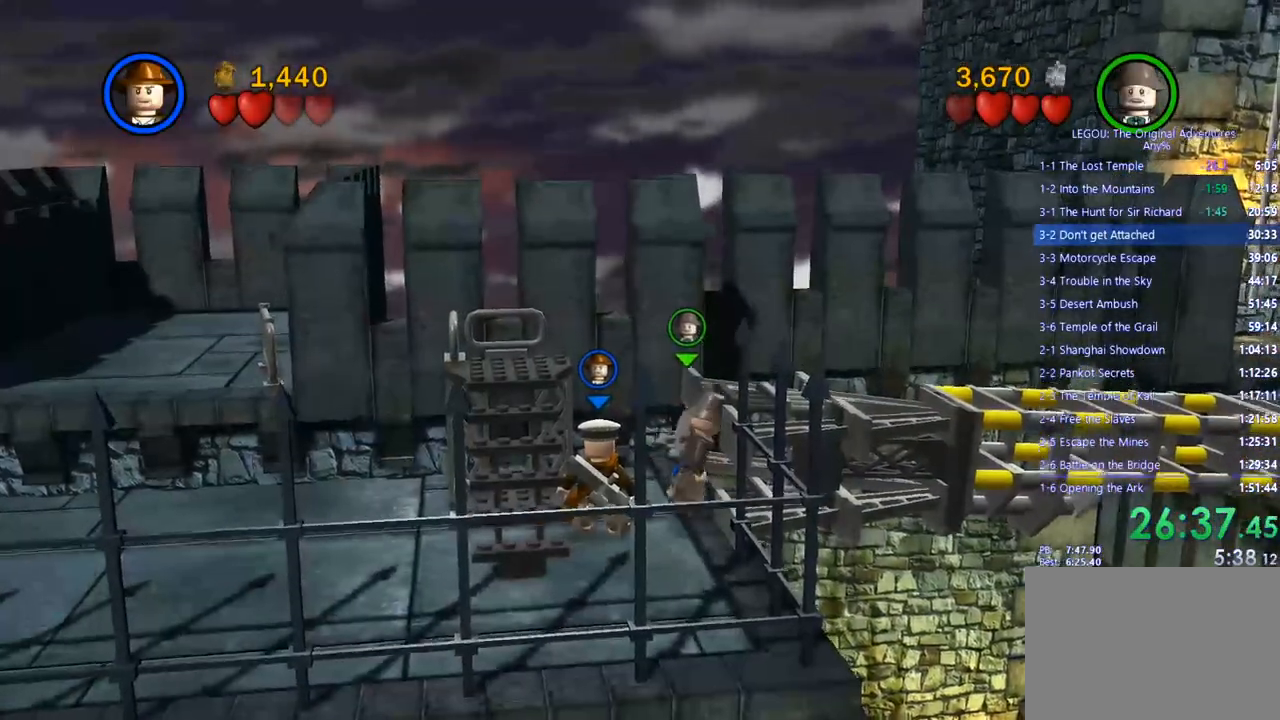
{"dt_ms": 500, "buttons": [], "left_stick": "center", "right_stick": "center", "events": []}
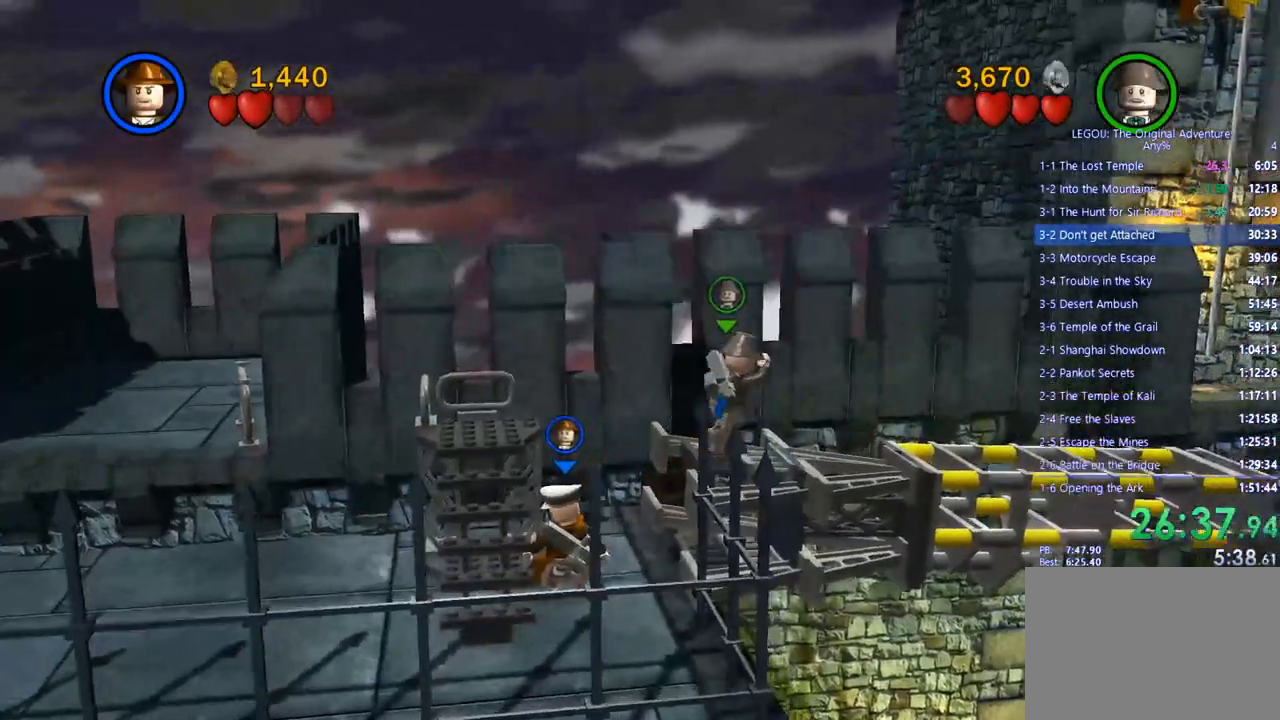
{"dt_ms": 1000, "buttons": [], "left_stick": "right", "right_stick": "center"}
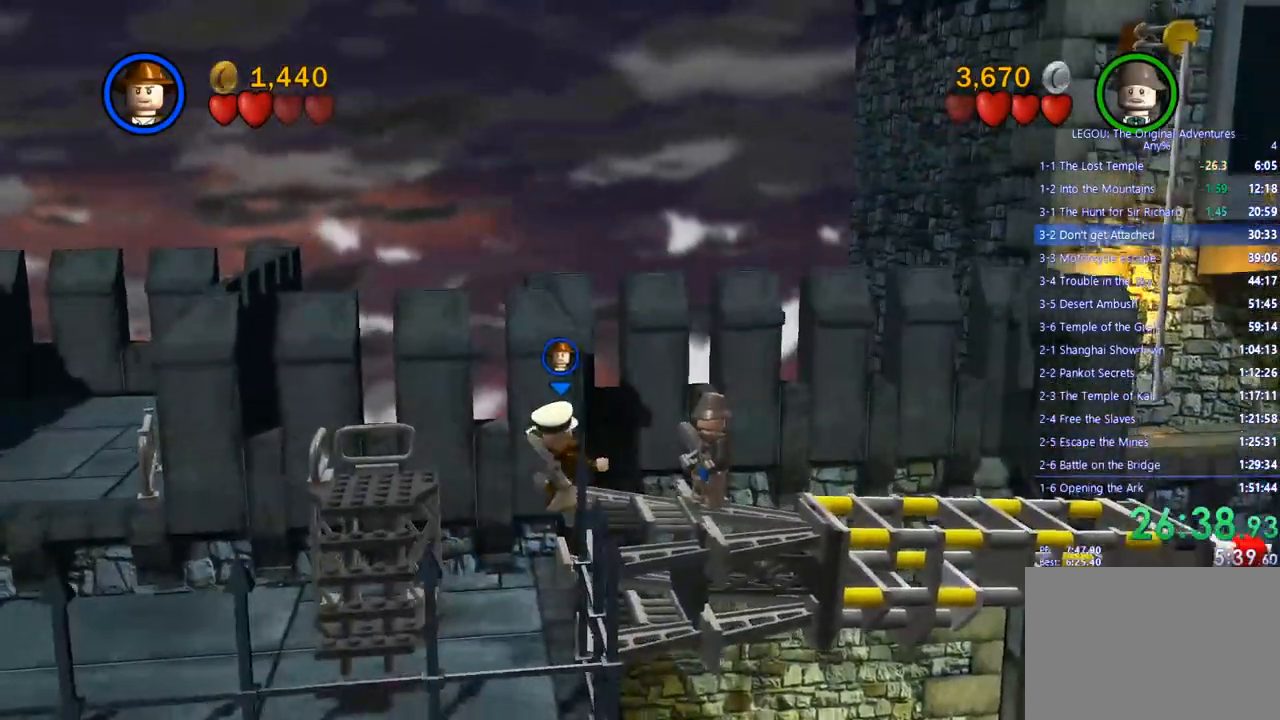
{"dt_ms": 500, "buttons": [], "left_stick": "right", "right_stick": "center", "events": []}
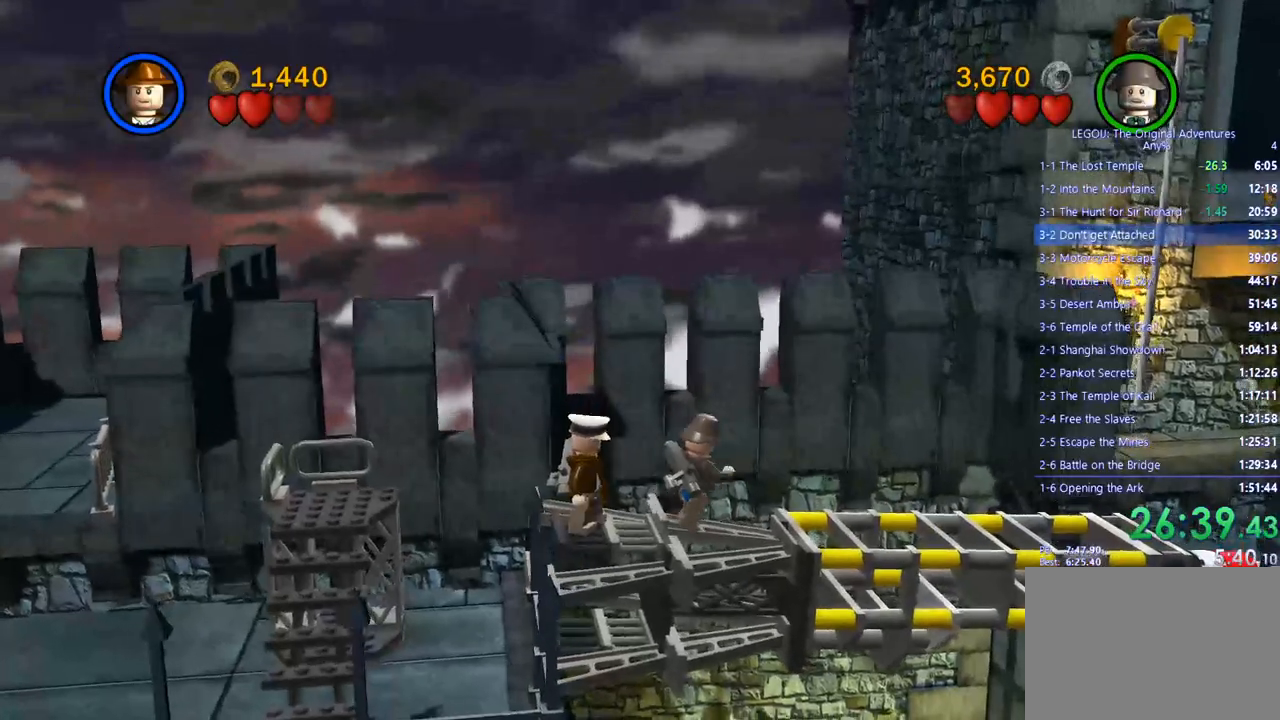
{"dt_ms": 500, "buttons": [], "left_stick": "right", "right_stick": "center", "events": []}
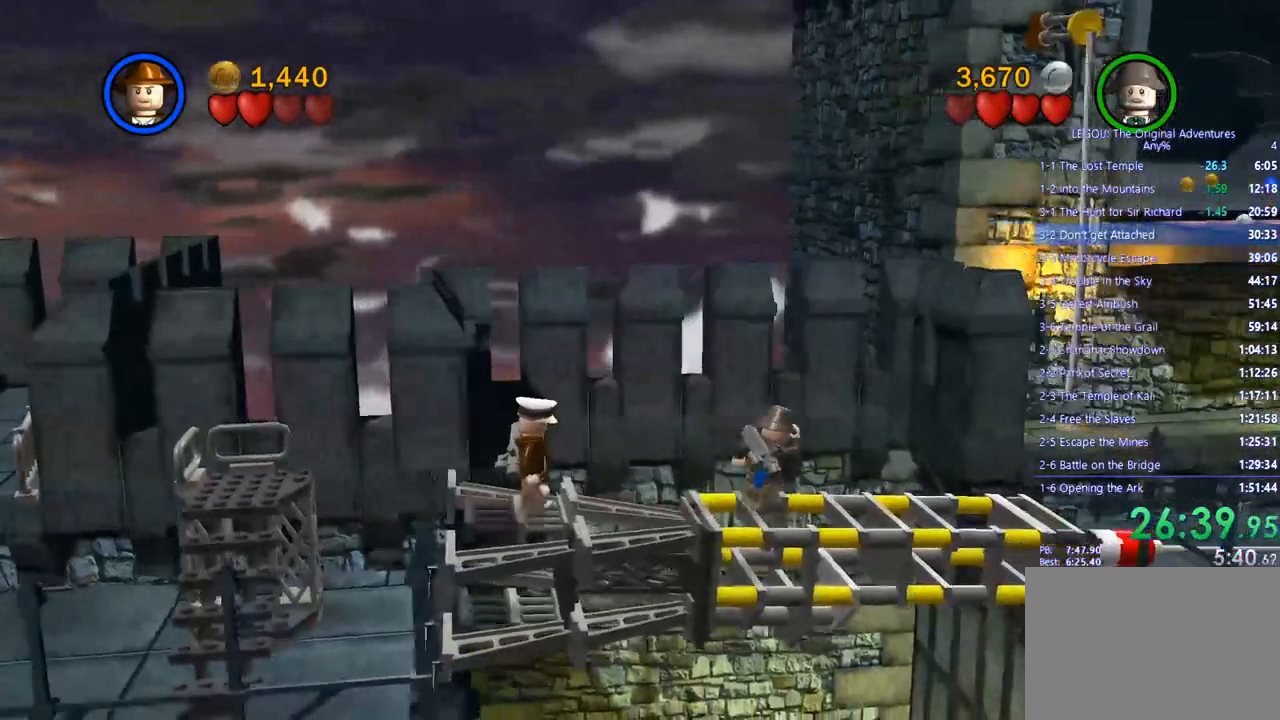
{"dt_ms": 500, "buttons": [], "left_stick": "right", "right_stick": "center", "events": []}
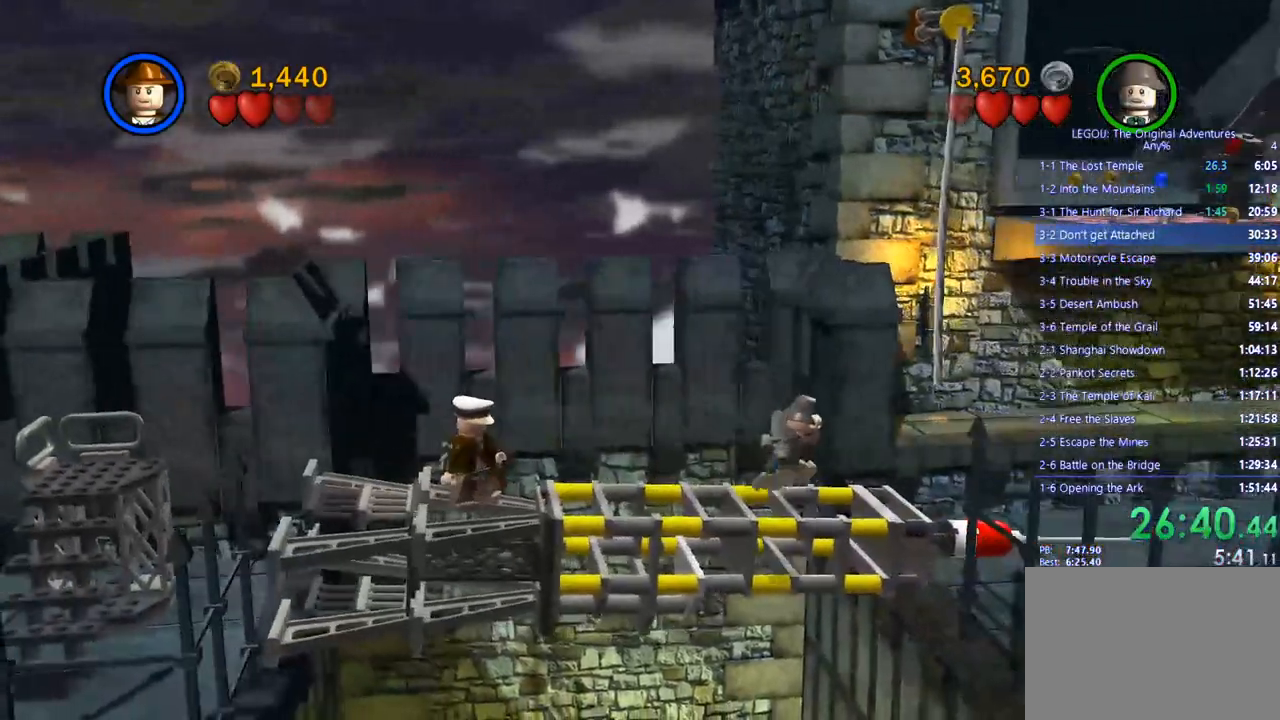
{"dt_ms": 500, "buttons": [], "left_stick": "center", "right_stick": "center", "events": [[500, "left_stick", "center"]]}
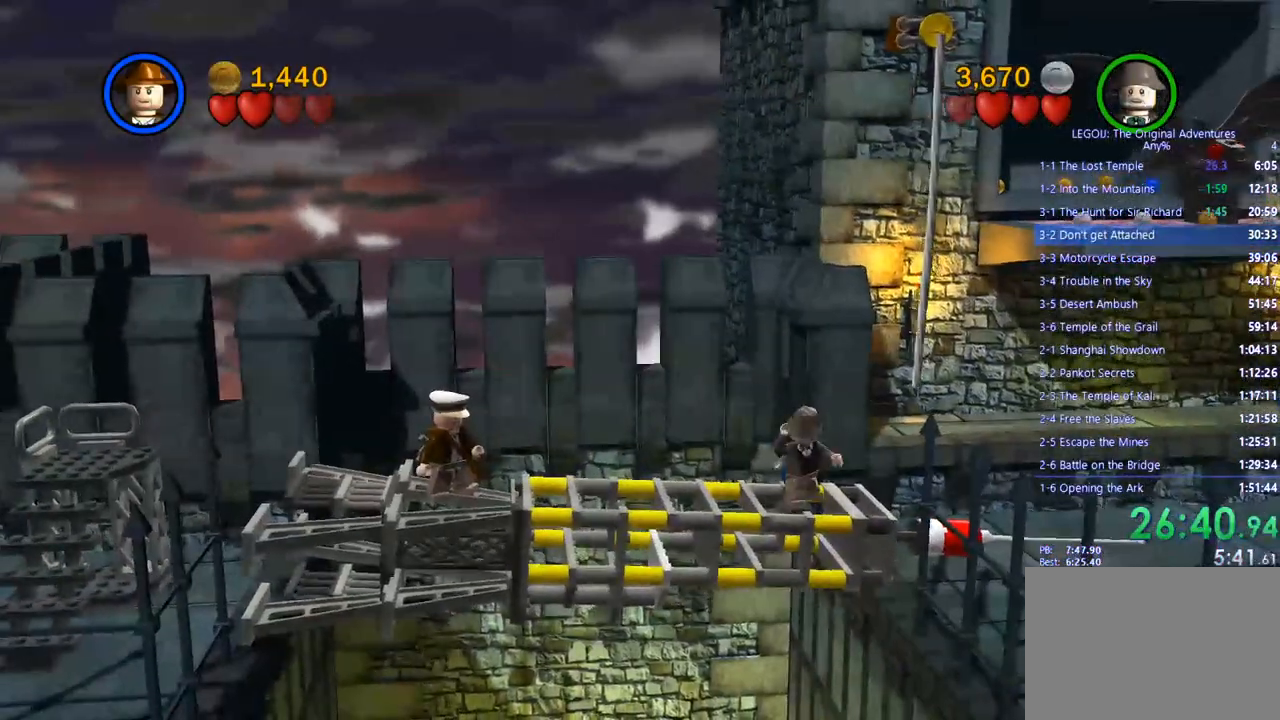
{"dt_ms": 500, "buttons": [], "left_stick": "center", "right_stick": "center", "events": []}
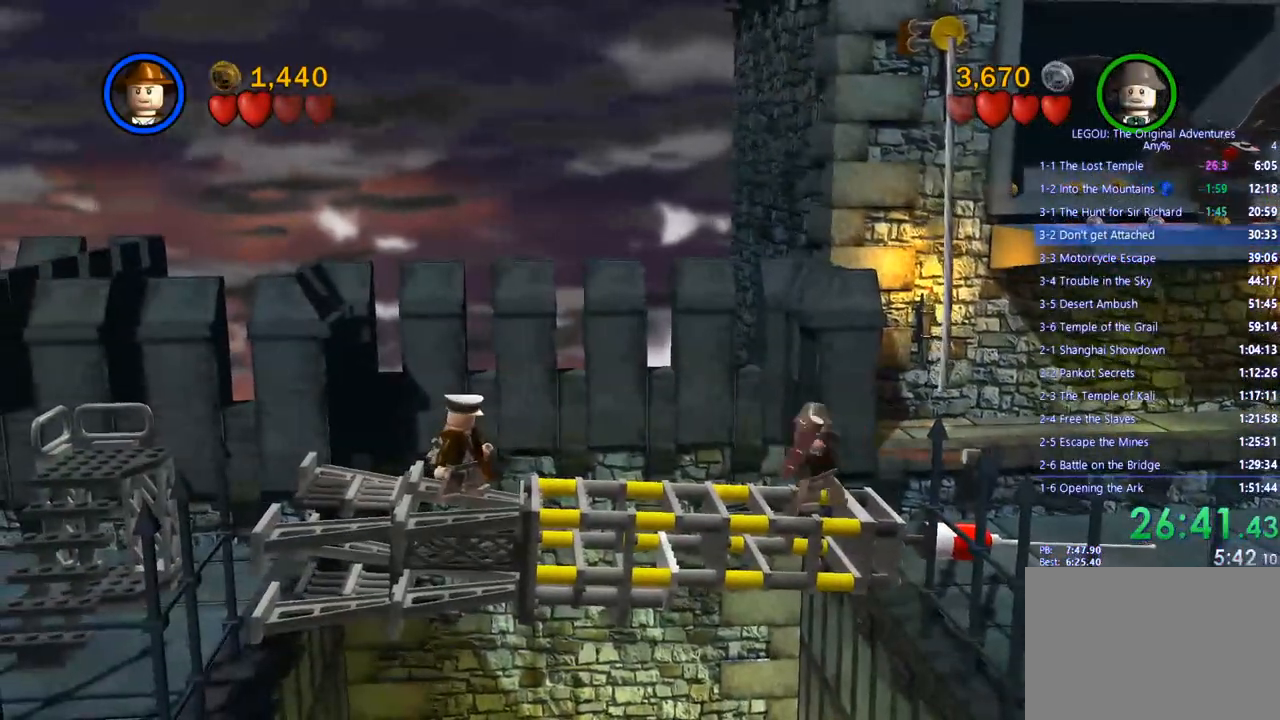
{"dt_ms": 500, "buttons": [], "left_stick": "right", "right_stick": "center", "events": [[167, "left_stick", "right"]]}
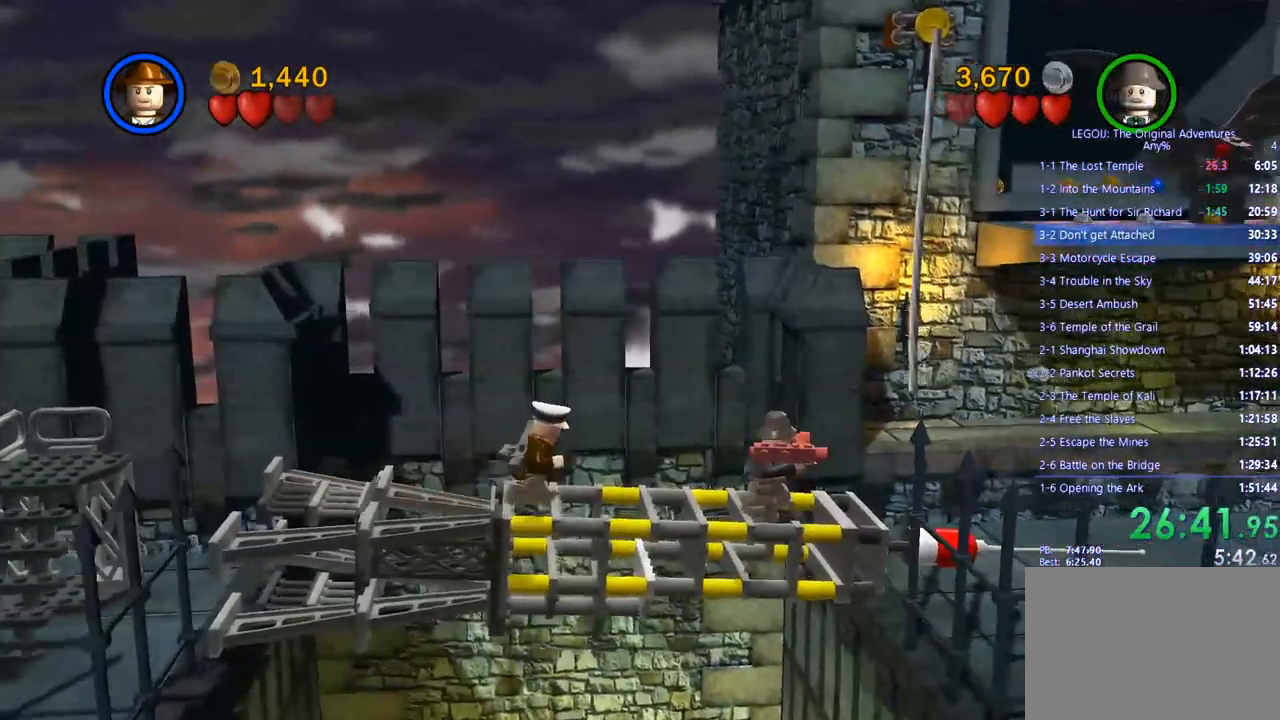
{"dt_ms": 500, "buttons": [], "left_stick": "right", "right_stick": "center", "events": []}
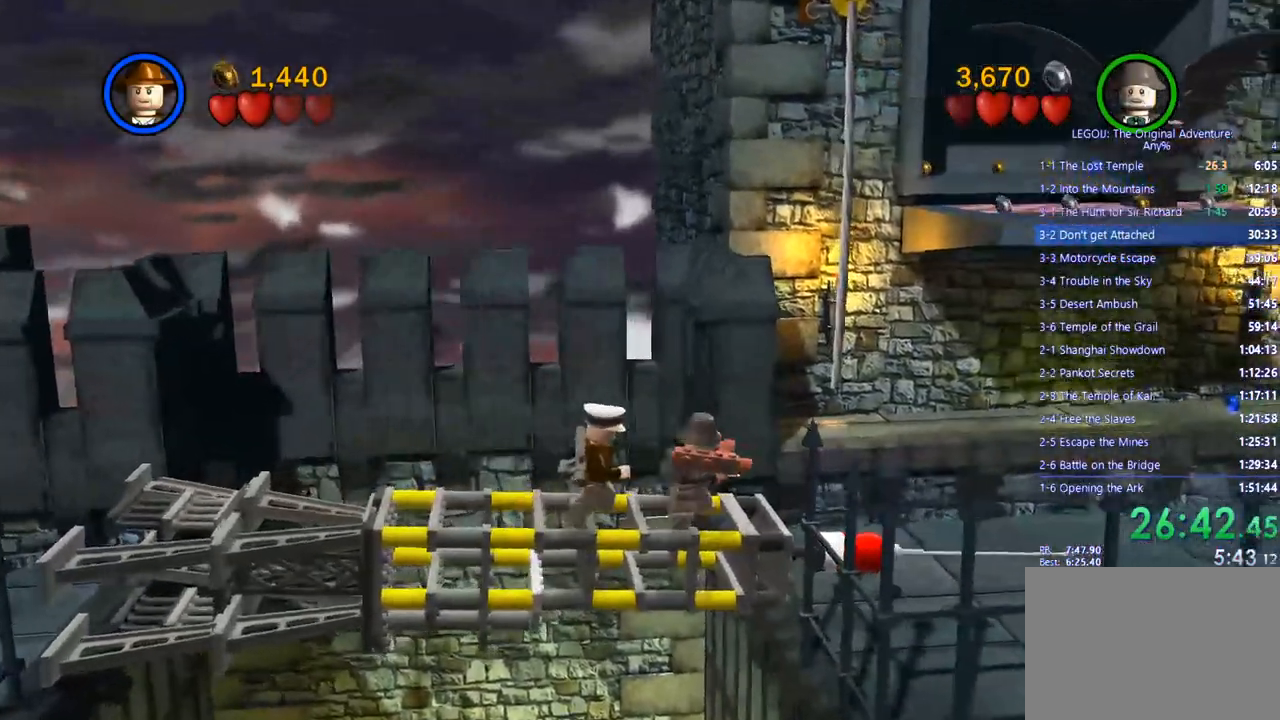
{"dt_ms": 500, "buttons": [], "left_stick": "right", "right_stick": "right", "events": [[500, "right_stick", "right"]]}
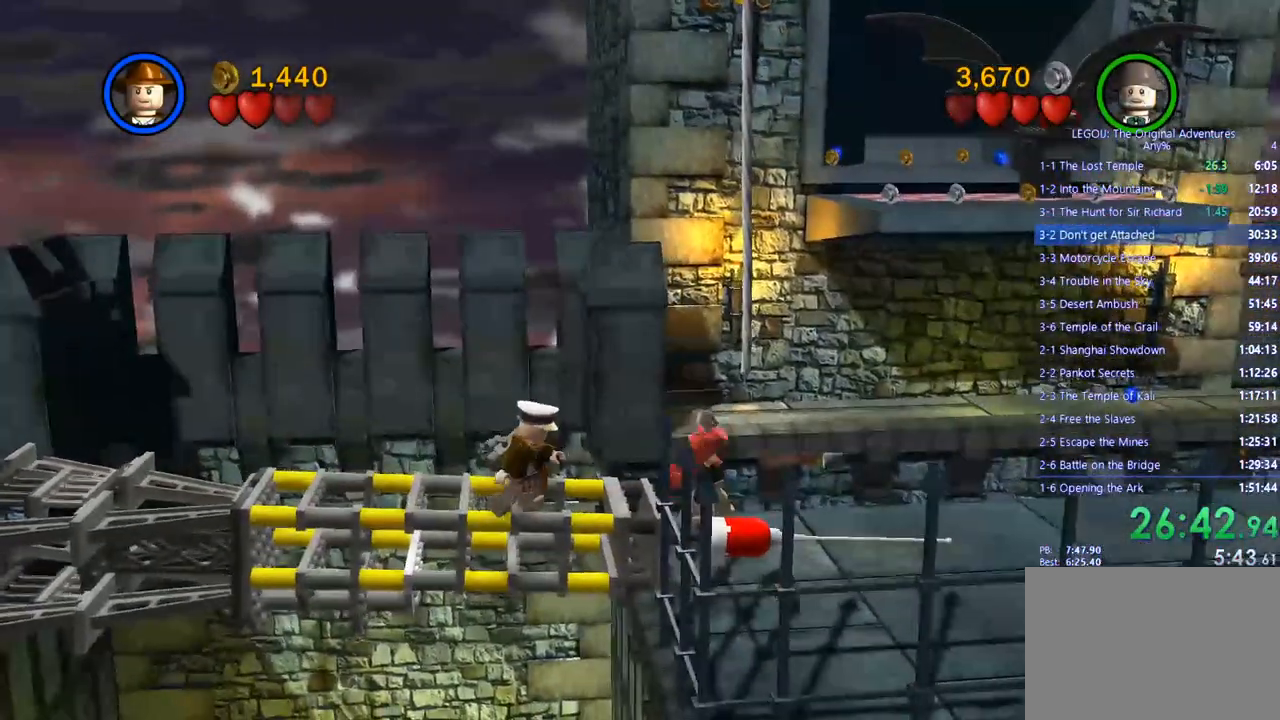
{"dt_ms": 500, "buttons": [], "left_stick": "right", "right_stick": "right", "events": []}
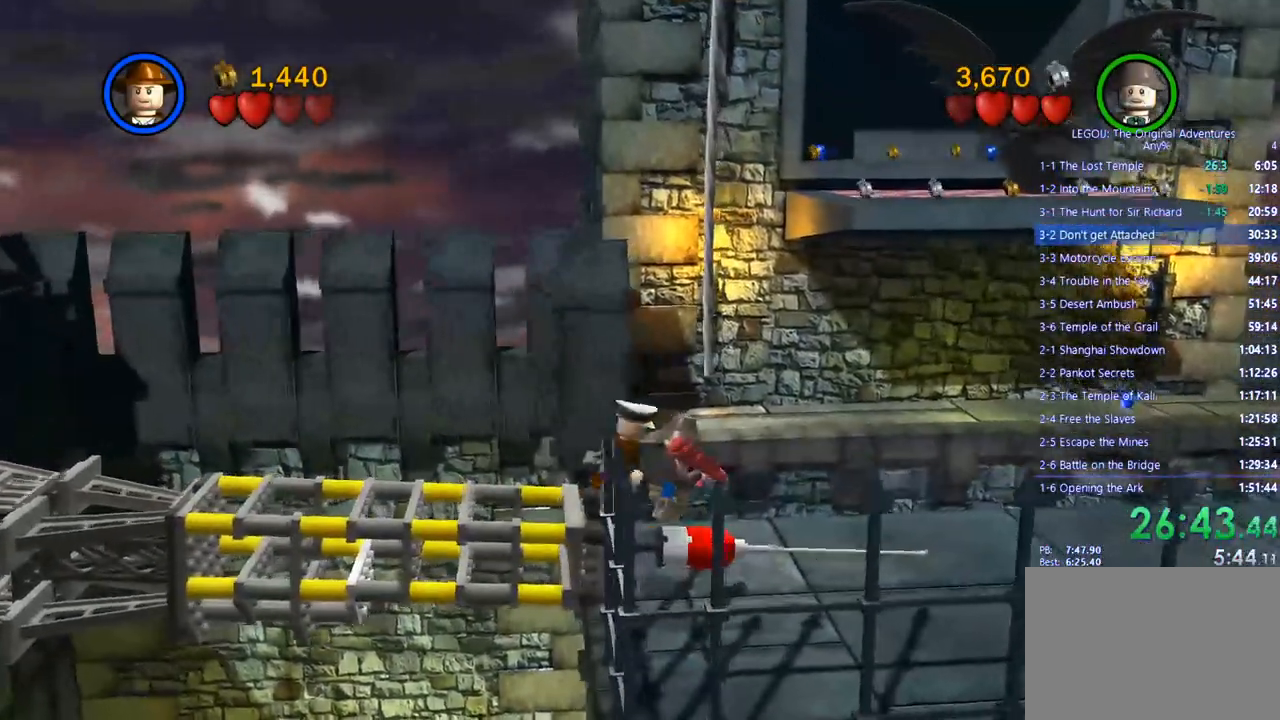
{"dt_ms": 500, "buttons": [], "left_stick": "right", "right_stick": "right", "events": []}
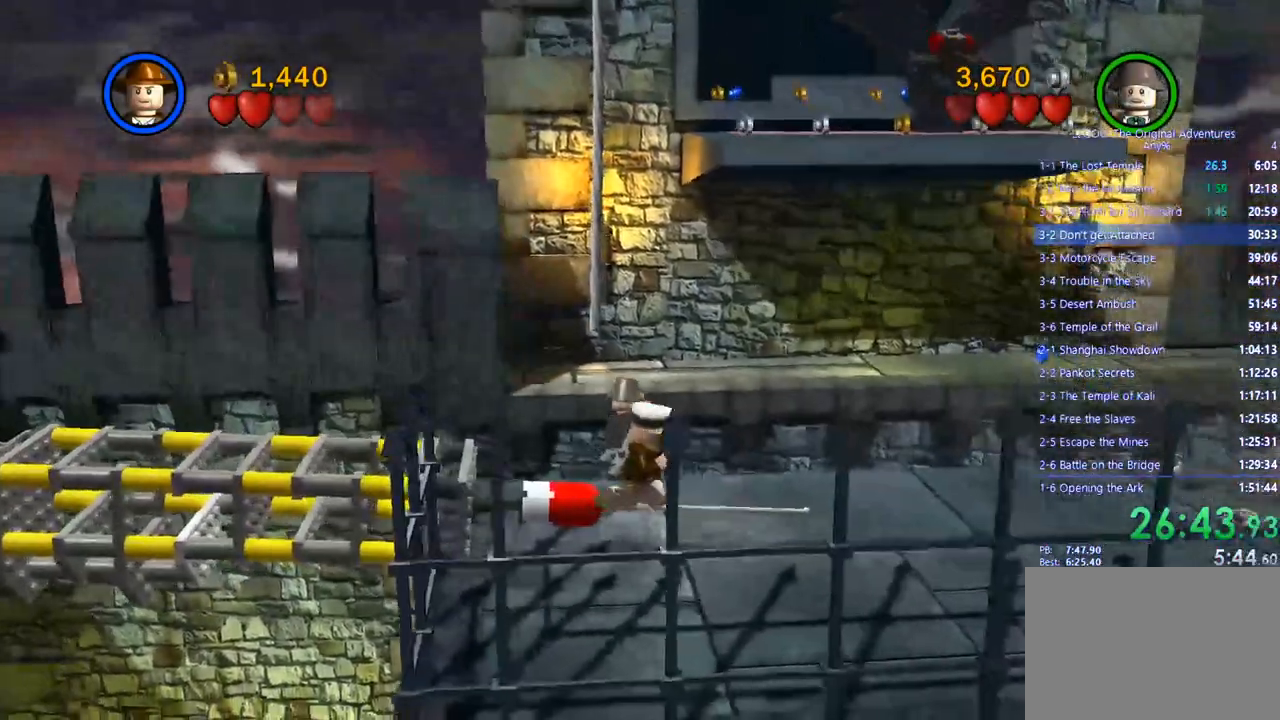
{"dt_ms": 500, "buttons": [], "left_stick": "right", "right_stick": "center", "events": [[133, "right_stick", "center"]]}
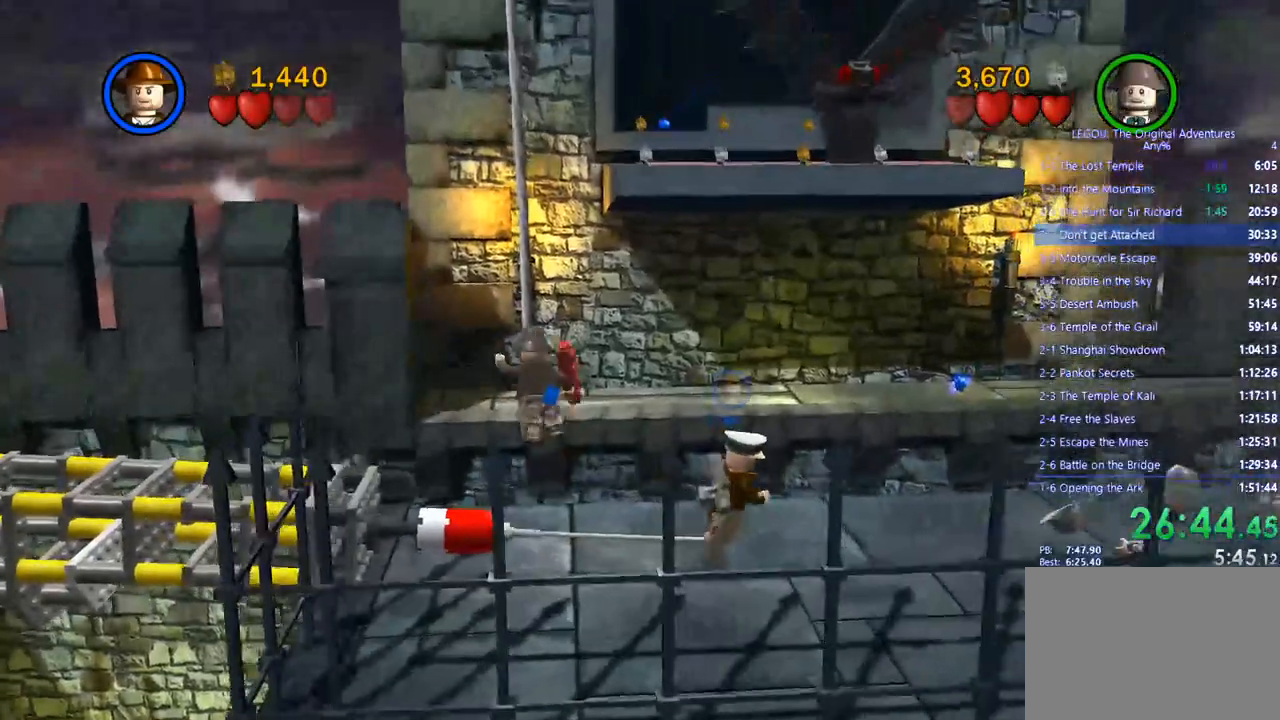
{"dt_ms": 500, "buttons": [], "left_stick": "down-right", "right_stick": "center", "events": [[500, "left_stick", "down-right"]]}
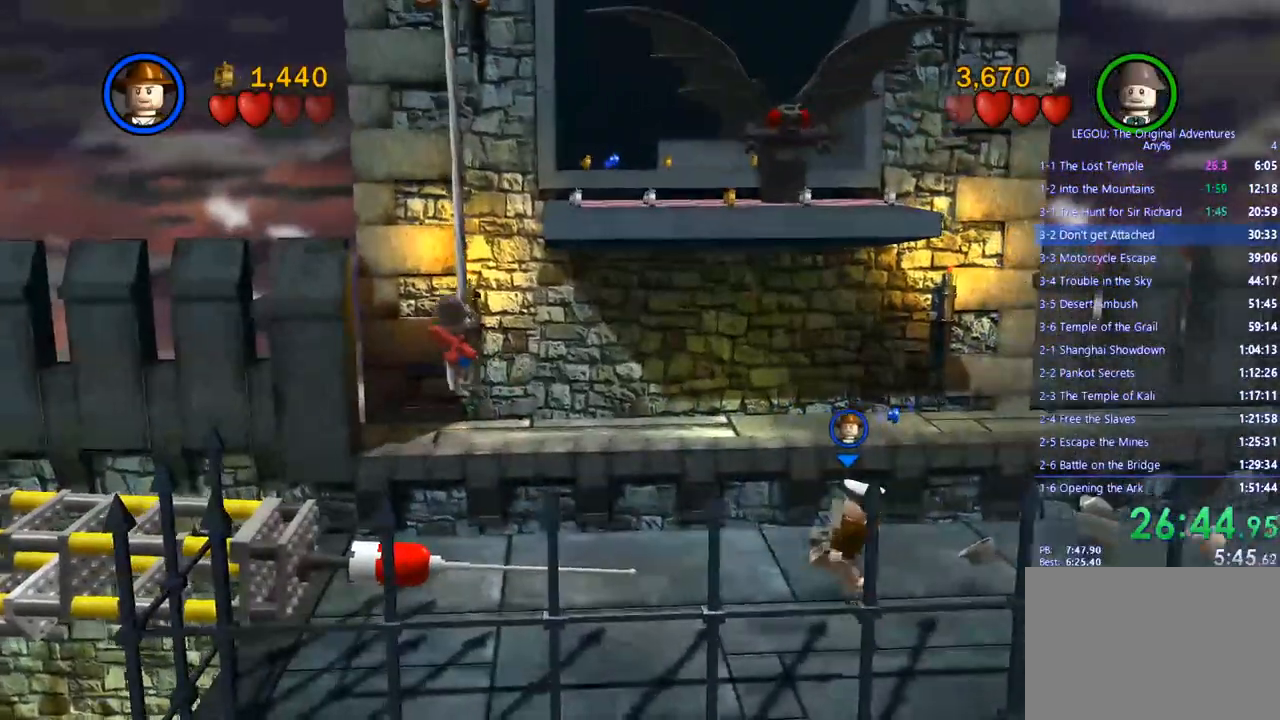
{"dt_ms": 500, "buttons": [], "left_stick": "down-right", "right_stick": "center", "events": []}